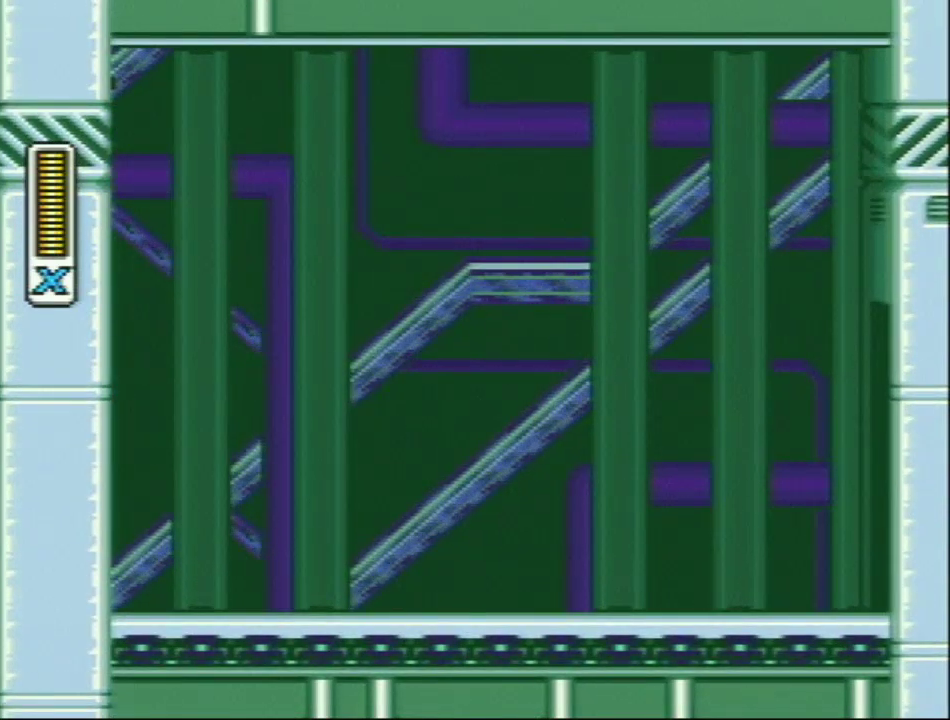
Gameplay with a controller (Nintendo layout); each line is a JSON object with the inputs held at the frame after it. "events" lists button and stick changes between this image and that frame as [ms after this image, input, new state], when the widget could be followed in between. Not read: L3 R3.
{"buttons": ["L1", "DPAD_RIGHT"], "events": []}
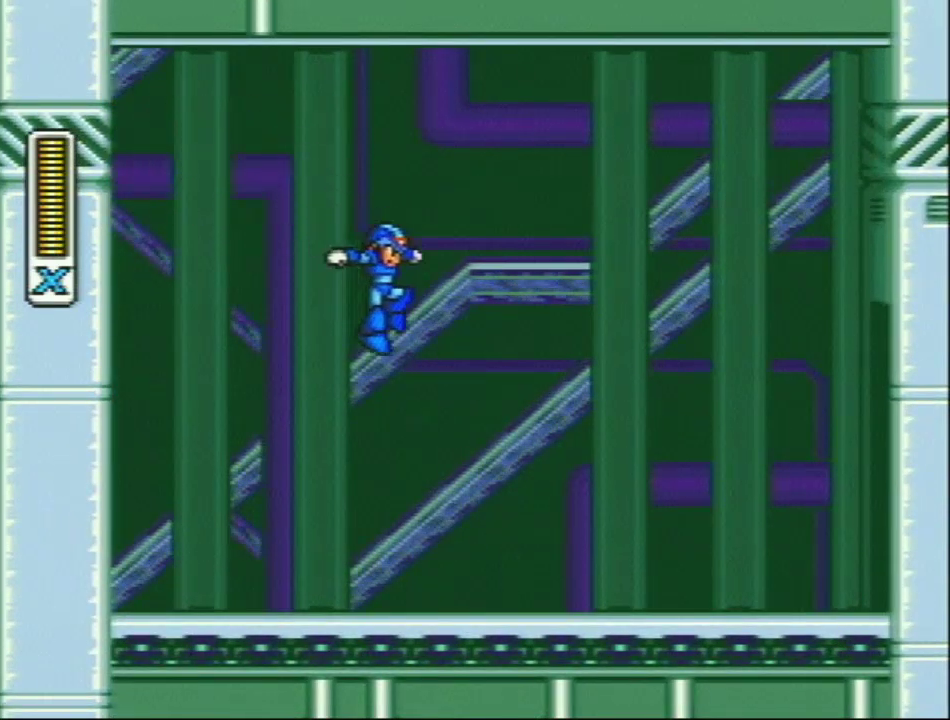
{"buttons": ["Y", "R1", "DPAD_RIGHT"], "events": [[317, "L1", "up"], [350, "R1", "down"], [483, "Y", "down"]]}
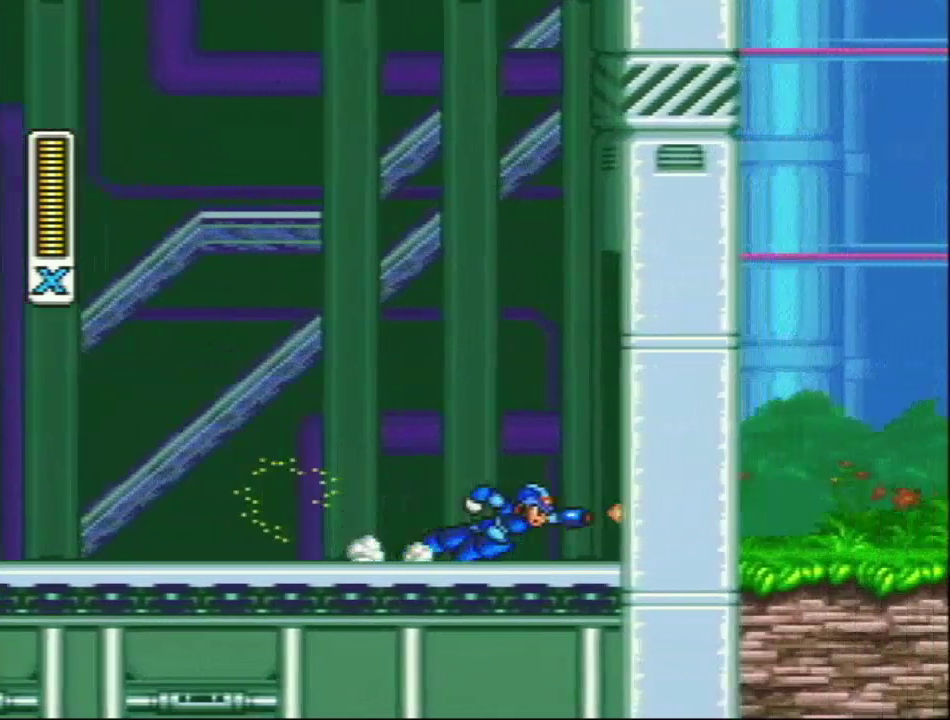
{"buttons": ["Y", "DPAD_RIGHT"], "events": [[150, "L1", "down"], [283, "R1", "up"], [400, "L1", "up"]]}
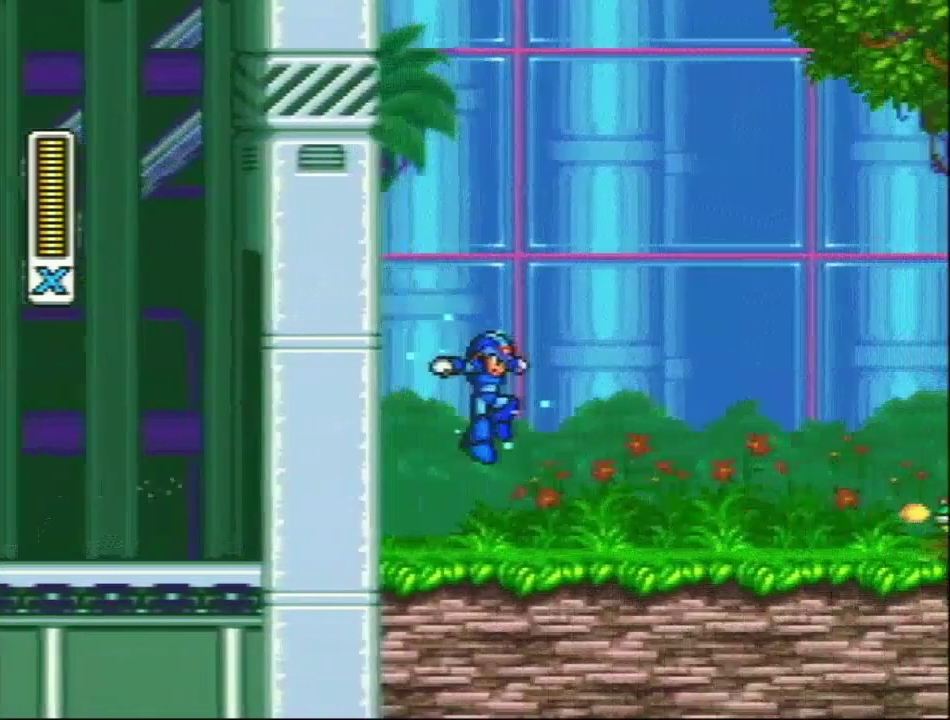
{"buttons": ["Y", "L1", "R1", "DPAD_RIGHT"], "events": [[250, "Y", "up"], [333, "R1", "down"], [383, "Y", "down"], [500, "L1", "down"]]}
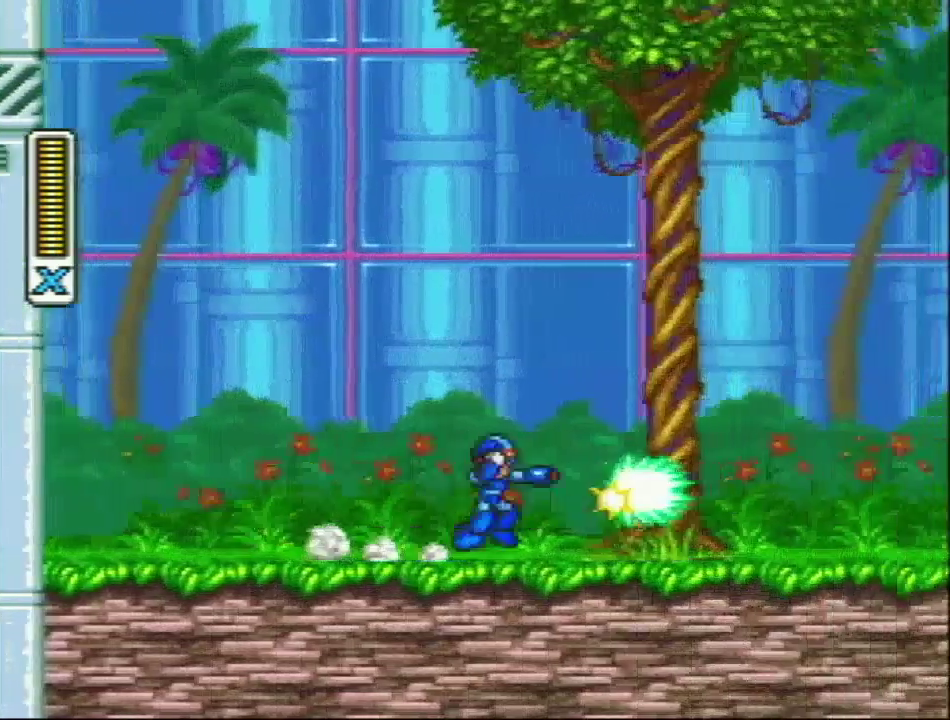
{"buttons": ["Y", "L1", "DPAD_RIGHT"], "events": [[133, "R1", "up"], [133, "Y", "up"], [467, "Y", "down"]]}
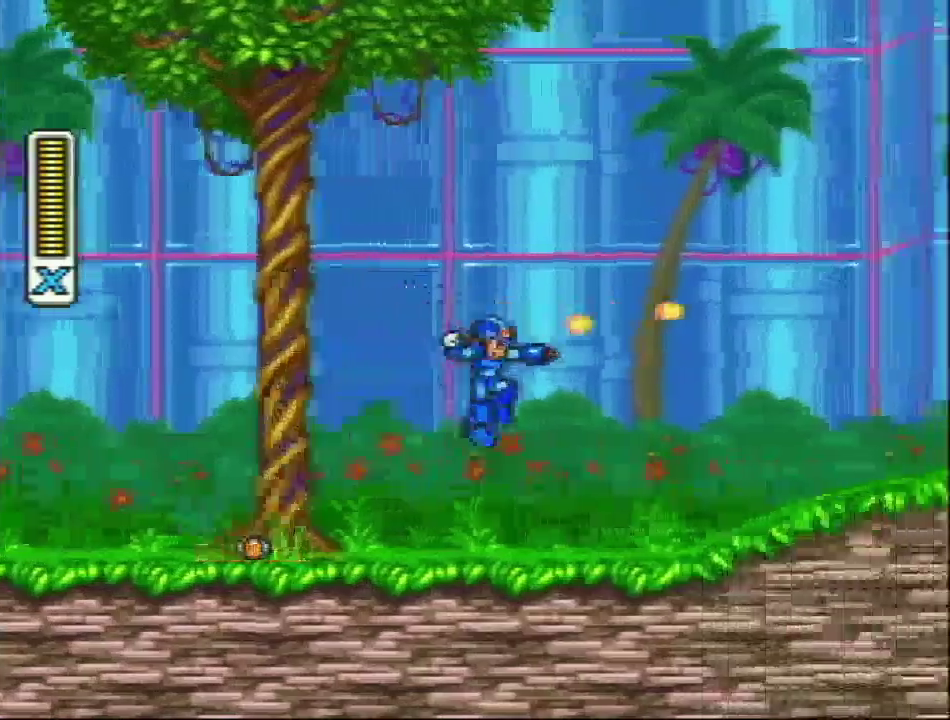
{"buttons": ["L1", "R1", "DPAD_RIGHT"], "events": [[33, "Y", "up"], [167, "L1", "up"], [350, "R1", "down"], [483, "L1", "down"]]}
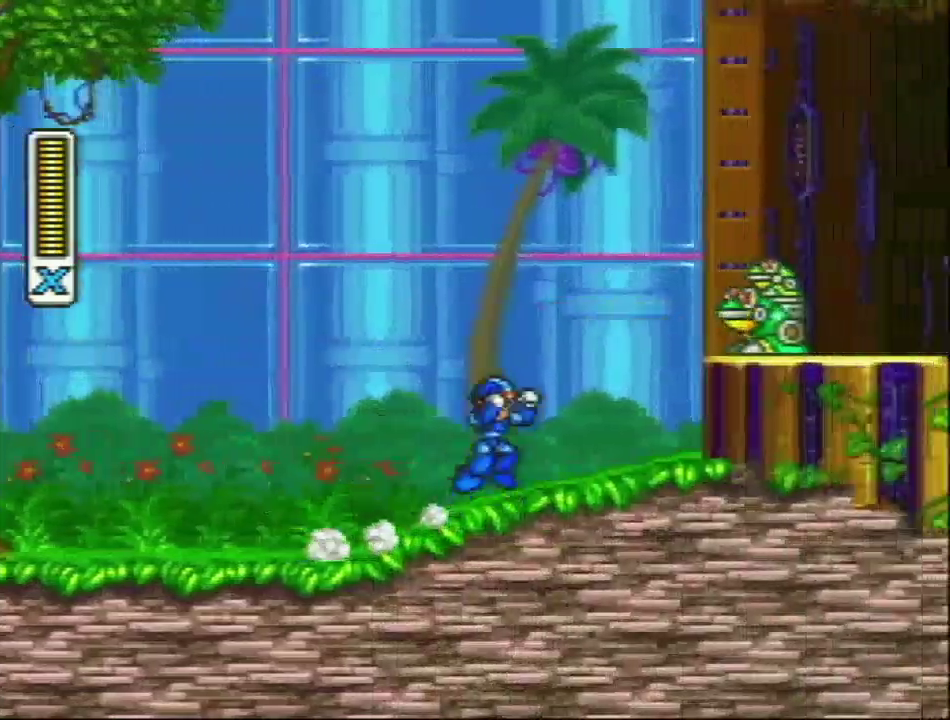
{"buttons": ["R1", "DPAD_RIGHT"], "events": [[33, "R1", "up"], [167, "Y", "down"], [283, "Y", "up"], [350, "L1", "up"], [467, "R1", "down"]]}
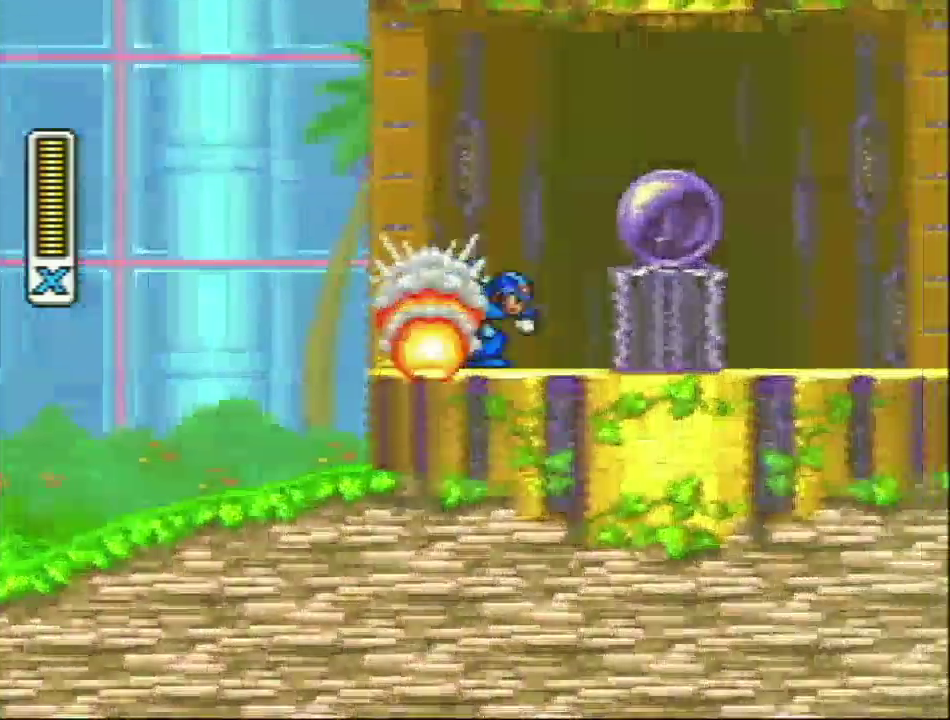
{"buttons": ["R1", "DPAD_RIGHT"], "events": [[17, "L1", "down"], [183, "R1", "up"], [450, "L1", "up"], [450, "R1", "down"]]}
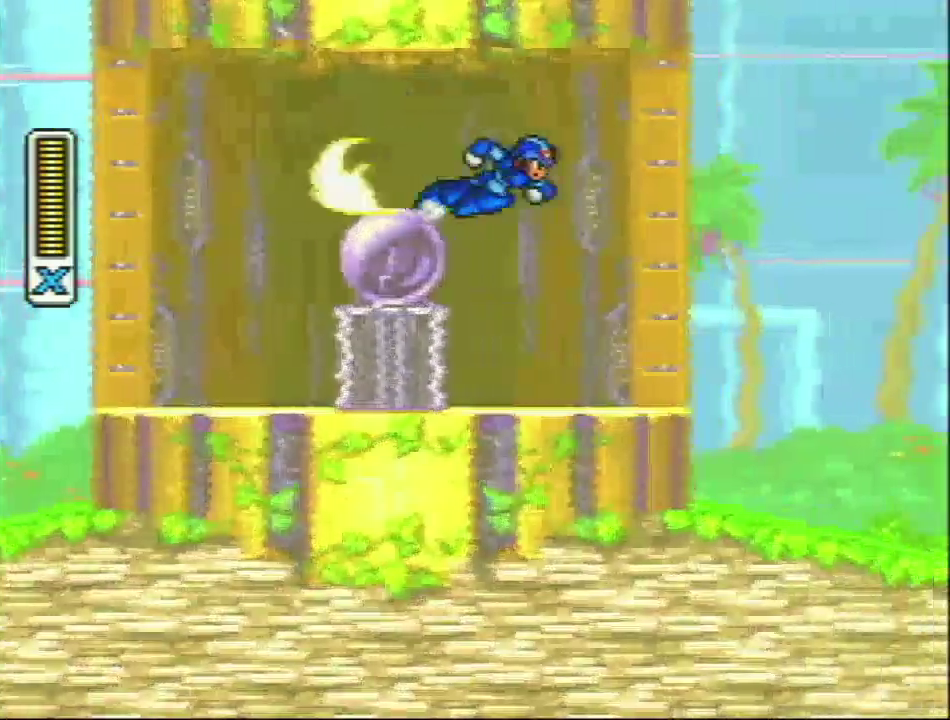
{"buttons": ["DPAD_RIGHT"], "events": [[150, "R1", "up"]]}
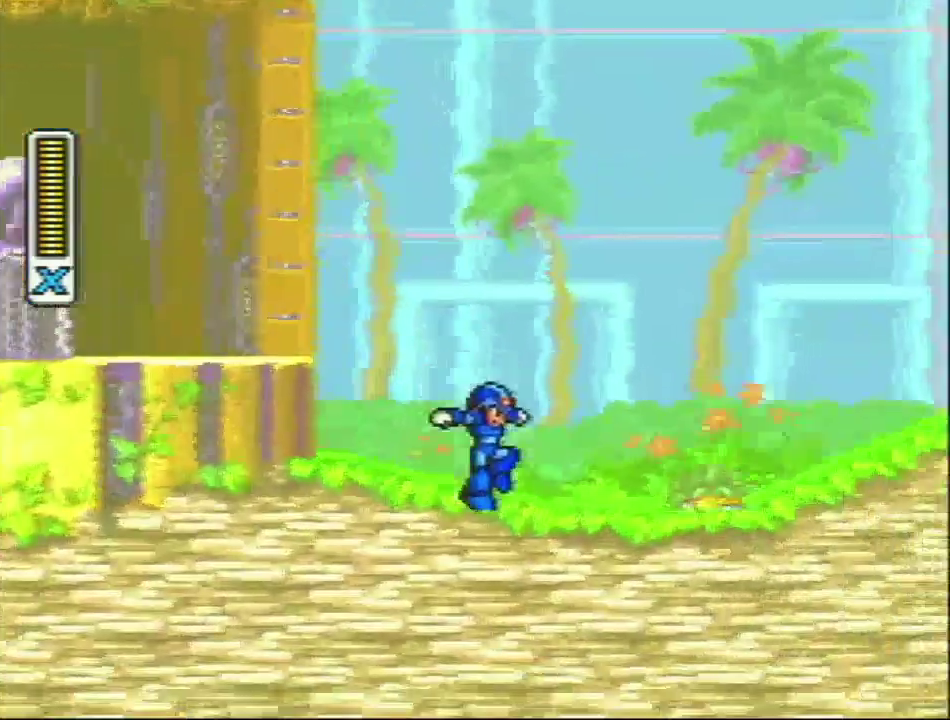
{"buttons": ["Y", "L1", "R1", "DPAD_RIGHT"], "events": [[83, "L1", "down"], [83, "R1", "down"], [200, "R1", "up"], [233, "L1", "up"], [383, "R1", "down"], [417, "L1", "down"], [417, "Y", "down"]]}
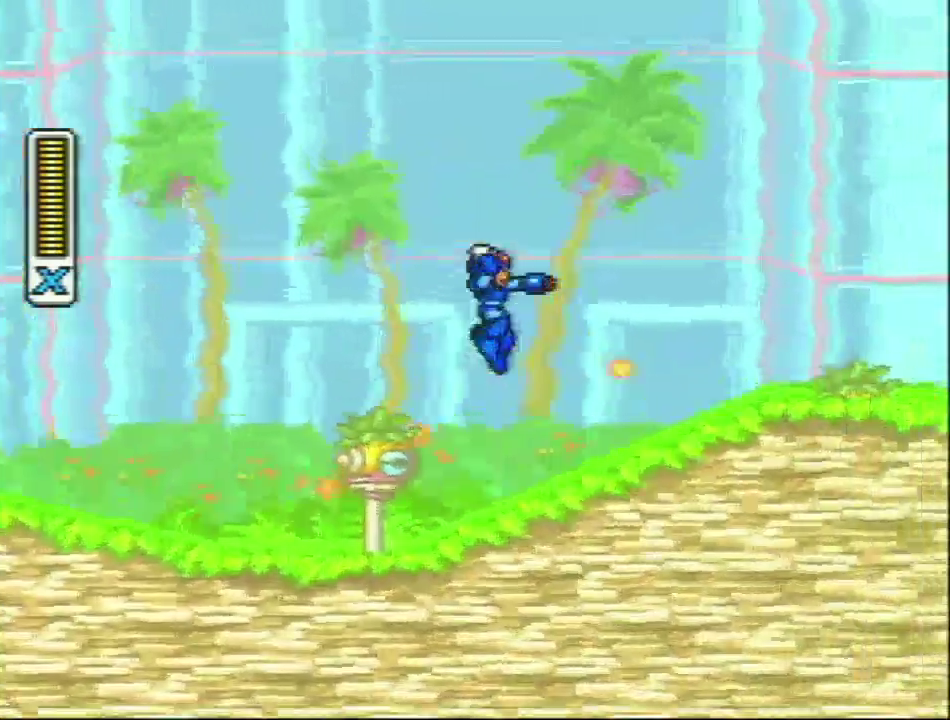
{"buttons": ["Y", "DPAD_RIGHT"], "events": [[183, "R1", "up"], [450, "L1", "up"]]}
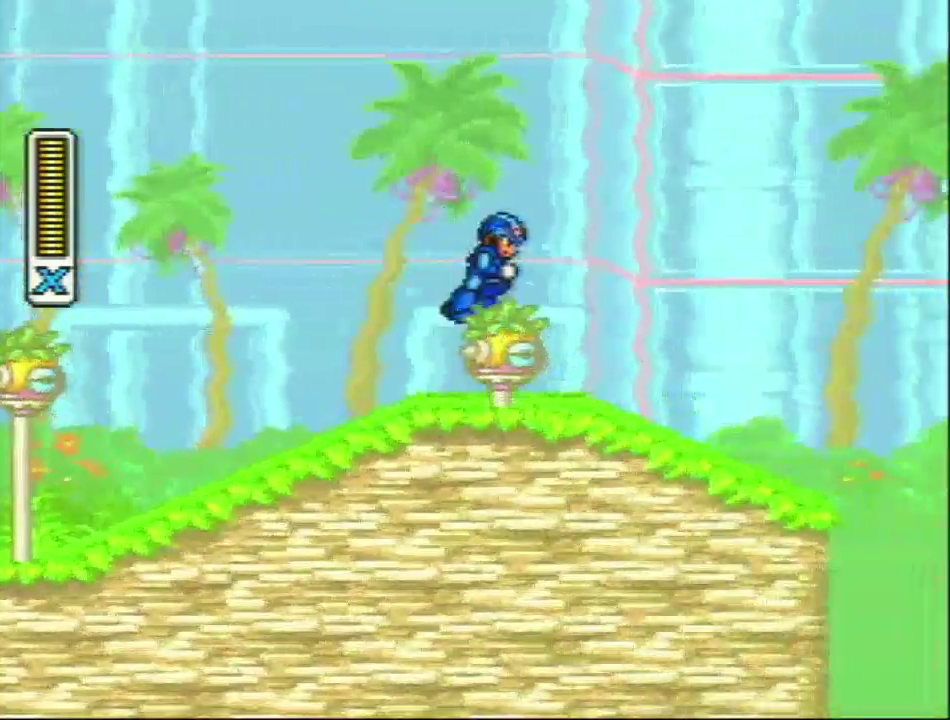
{"buttons": ["Y", "L1", "DPAD_RIGHT"], "events": [[33, "R1", "down"], [67, "L1", "down"], [350, "R1", "up"]]}
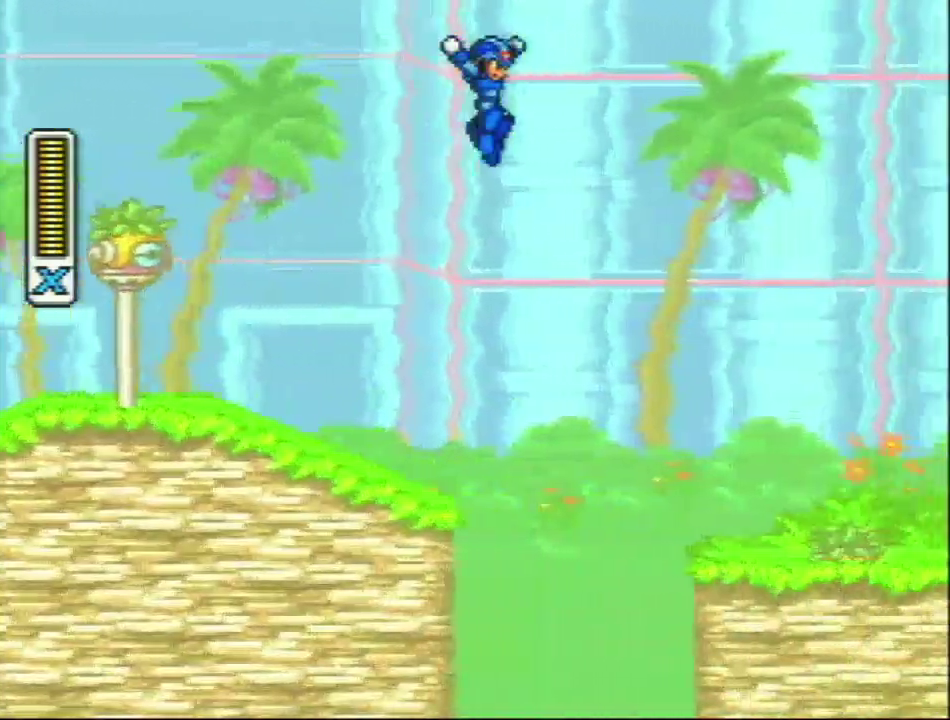
{"buttons": ["DPAD_RIGHT"], "events": [[150, "L1", "up"], [467, "Y", "up"]]}
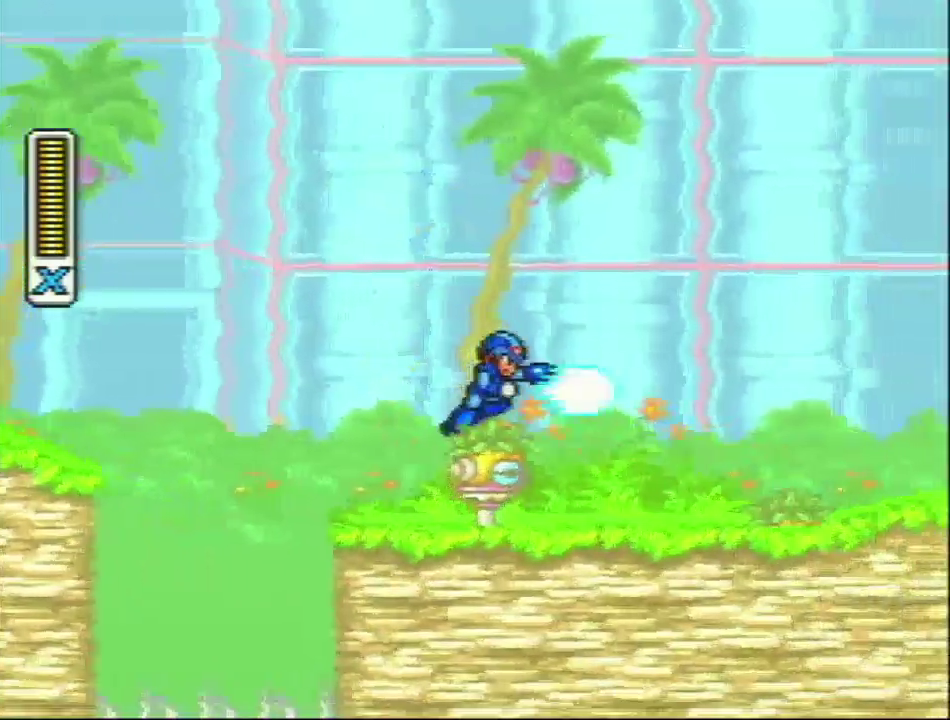
{"buttons": ["L1", "DPAD_RIGHT"], "events": [[33, "R1", "down"], [67, "L1", "down"], [67, "Y", "down"], [283, "R1", "up"], [283, "Y", "up"]]}
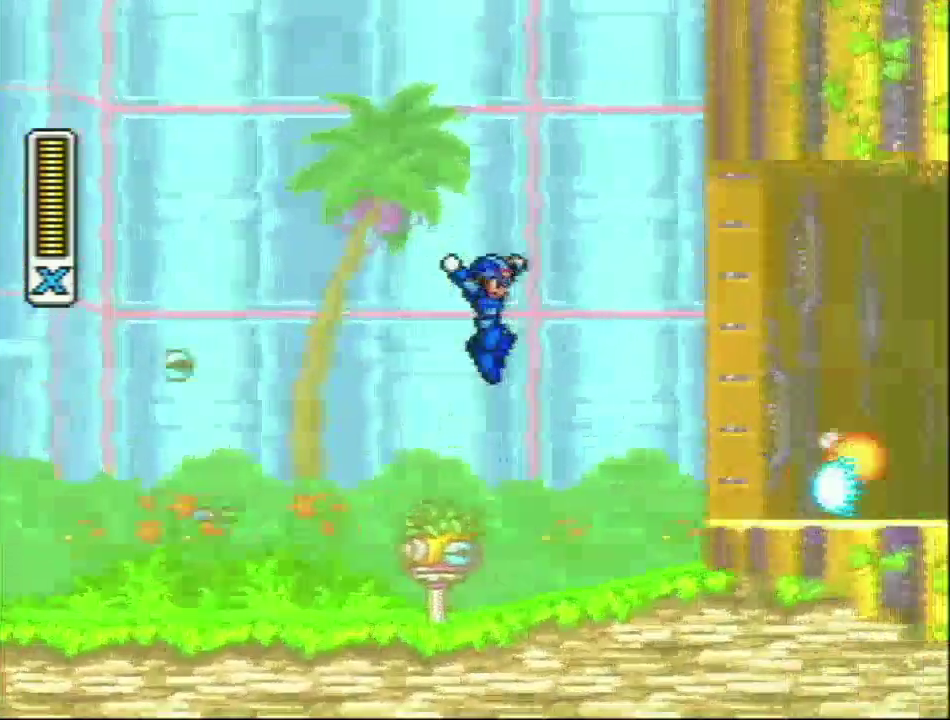
{"buttons": ["L1", "R1", "DPAD_RIGHT"], "events": [[200, "L1", "up"], [417, "R1", "down"], [450, "L1", "down"]]}
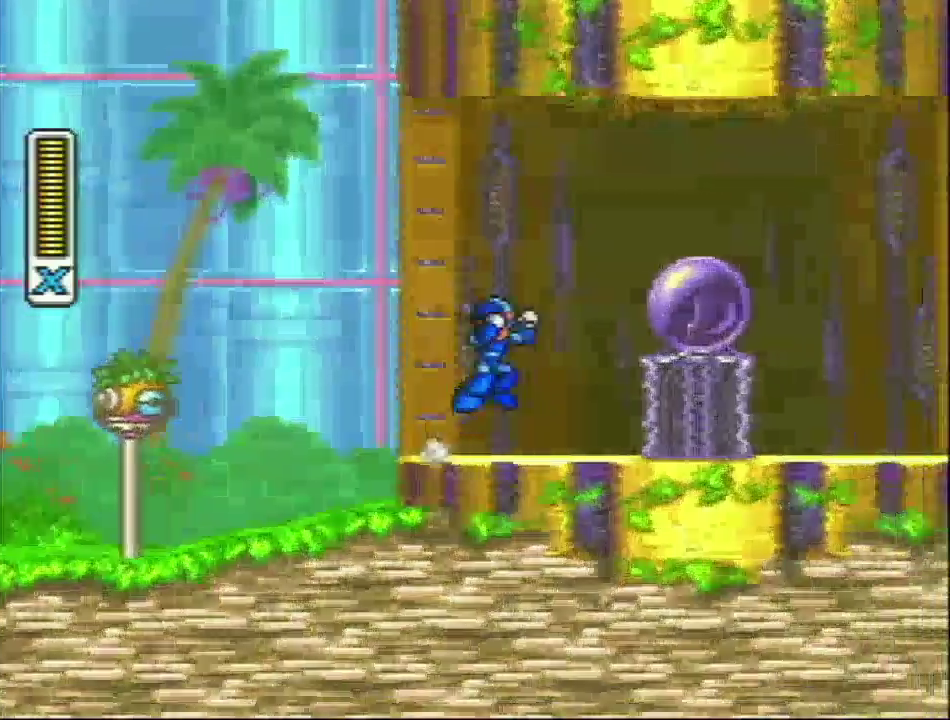
{"buttons": ["R1", "DPAD_RIGHT"], "events": [[233, "R1", "up"], [383, "R1", "down"], [417, "L1", "up"]]}
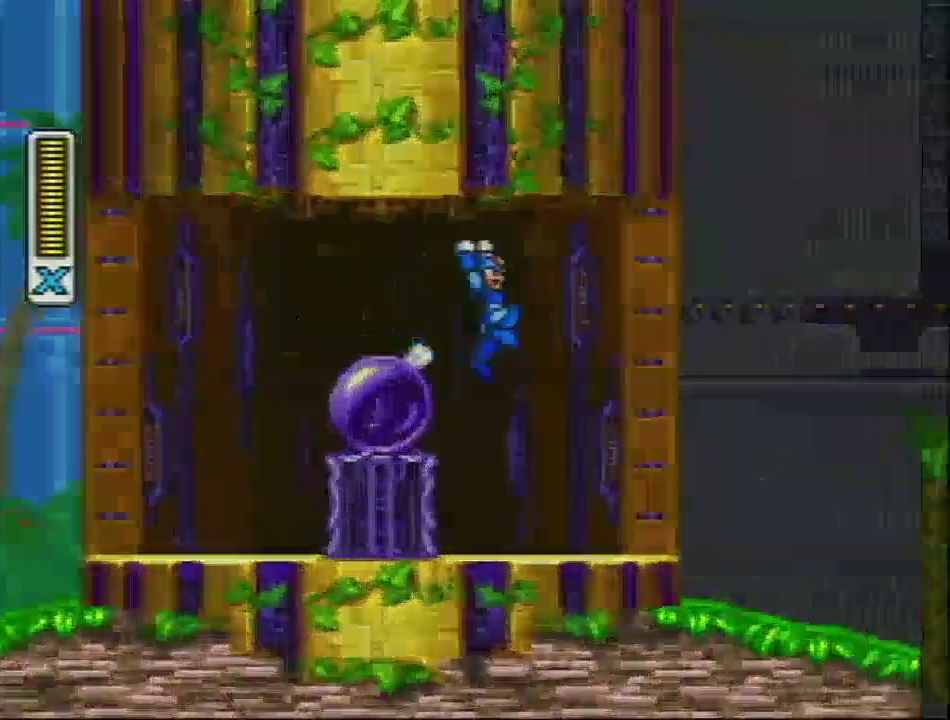
{"buttons": ["DPAD_RIGHT"], "events": [[217, "R1", "up"]]}
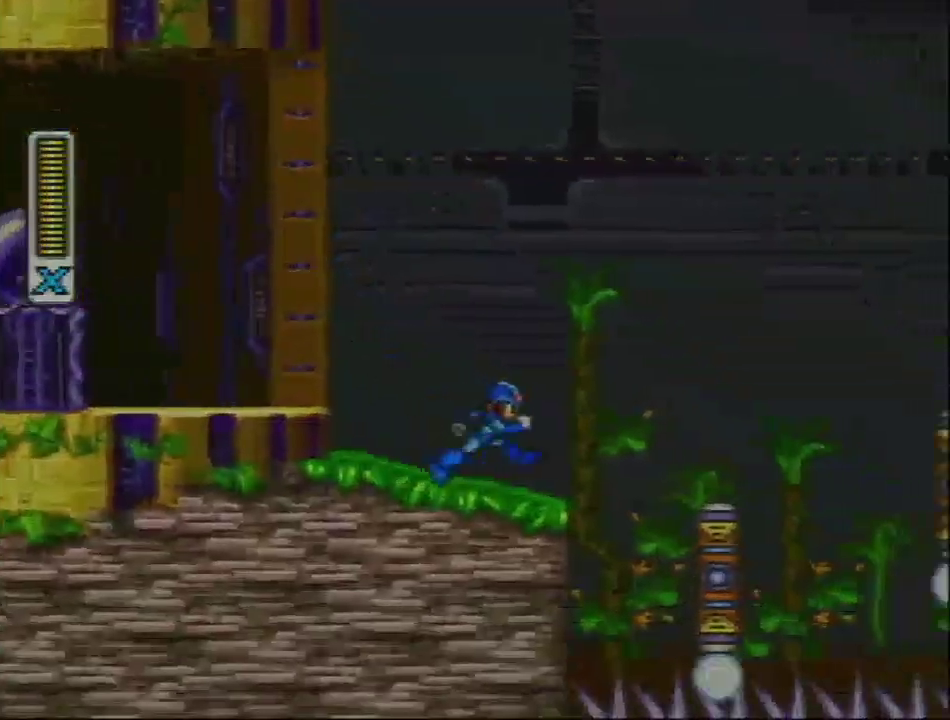
{"buttons": ["DPAD_RIGHT"], "events": [[17, "R1", "down"], [133, "L1", "down"], [300, "R1", "up"], [350, "L1", "up"]]}
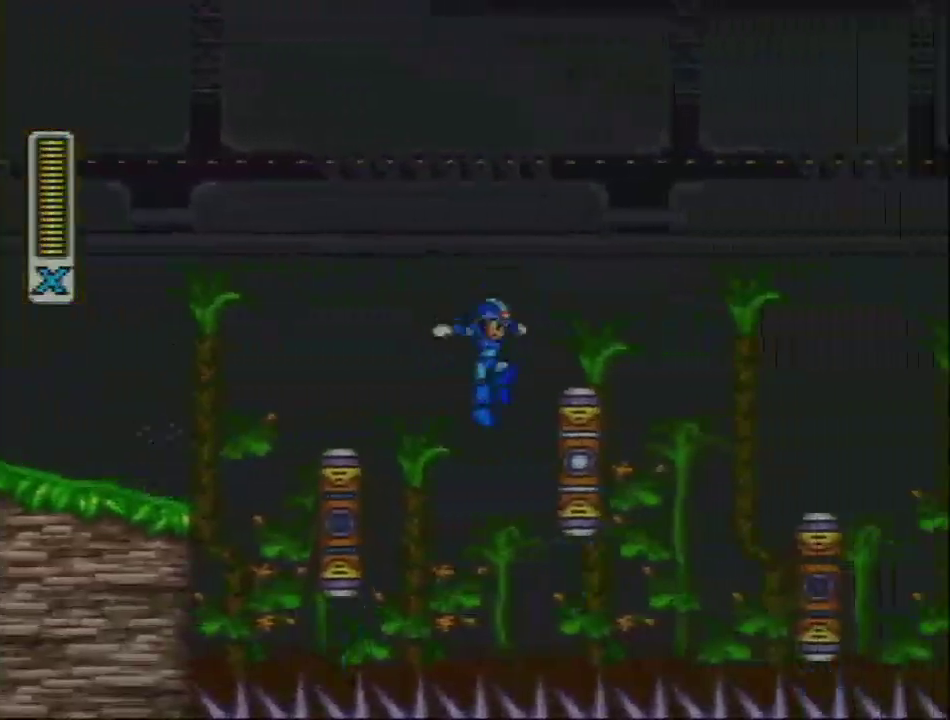
{"buttons": ["L1", "DPAD_RIGHT"], "events": [[167, "L1", "down"], [167, "R1", "down"], [217, "R1", "up"]]}
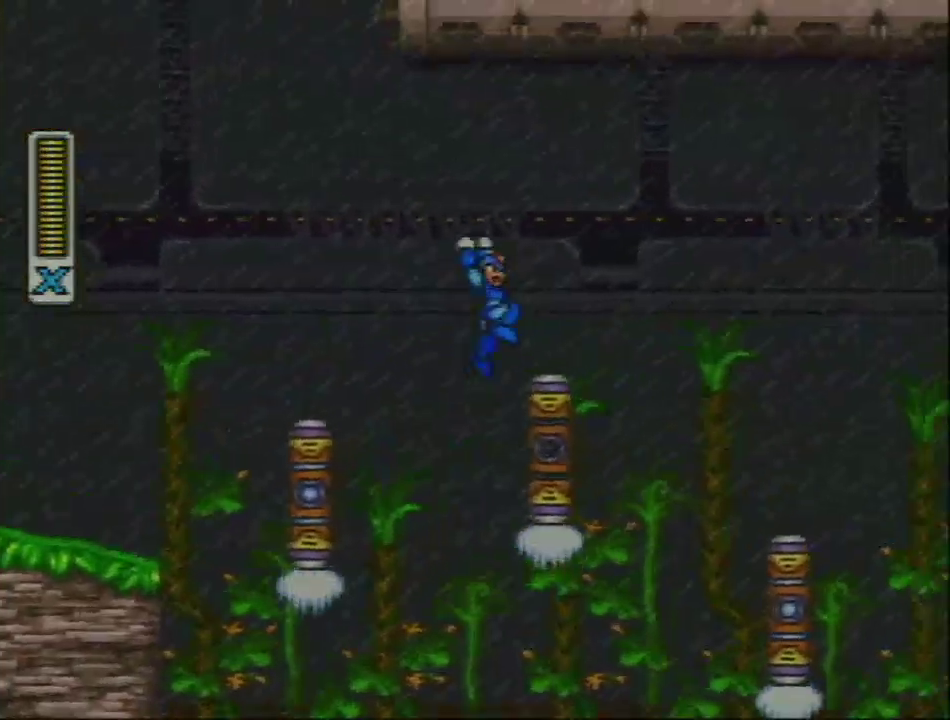
{"buttons": ["L1", "R1", "DPAD_RIGHT"], "events": [[33, "L1", "up"], [133, "R1", "down"], [200, "L1", "down"]]}
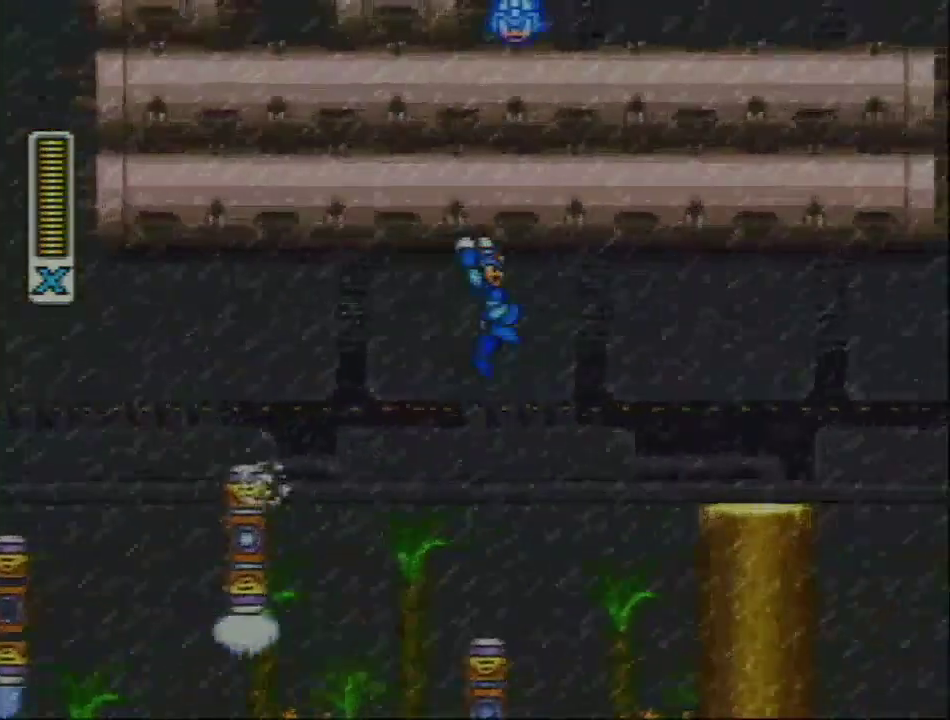
{"buttons": ["DPAD_RIGHT"], "events": [[133, "R1", "up"], [267, "L1", "up"]]}
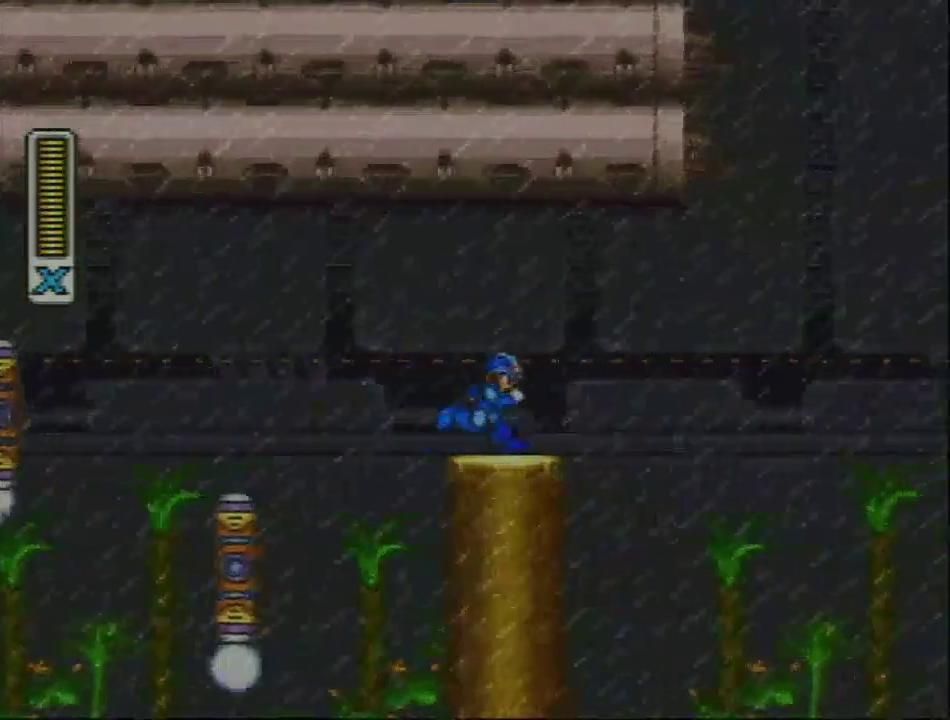
{"buttons": [], "events": [[117, "DPAD_RIGHT", "up"]]}
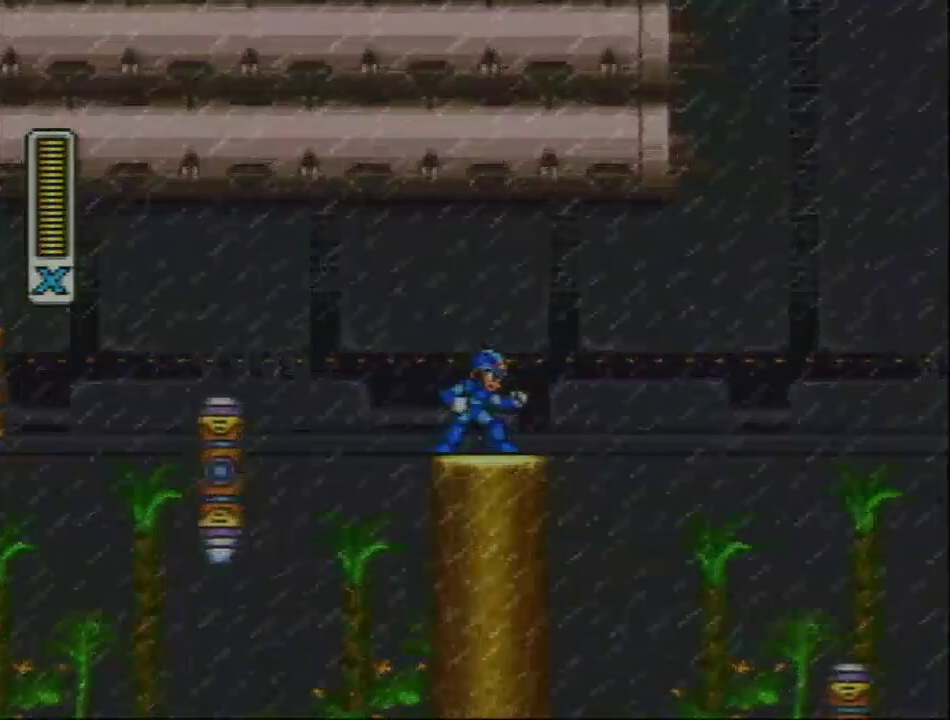
{"buttons": [], "events": [[50, "DPAD_LEFT", "down"], [117, "DPAD_LEFT", "up"]]}
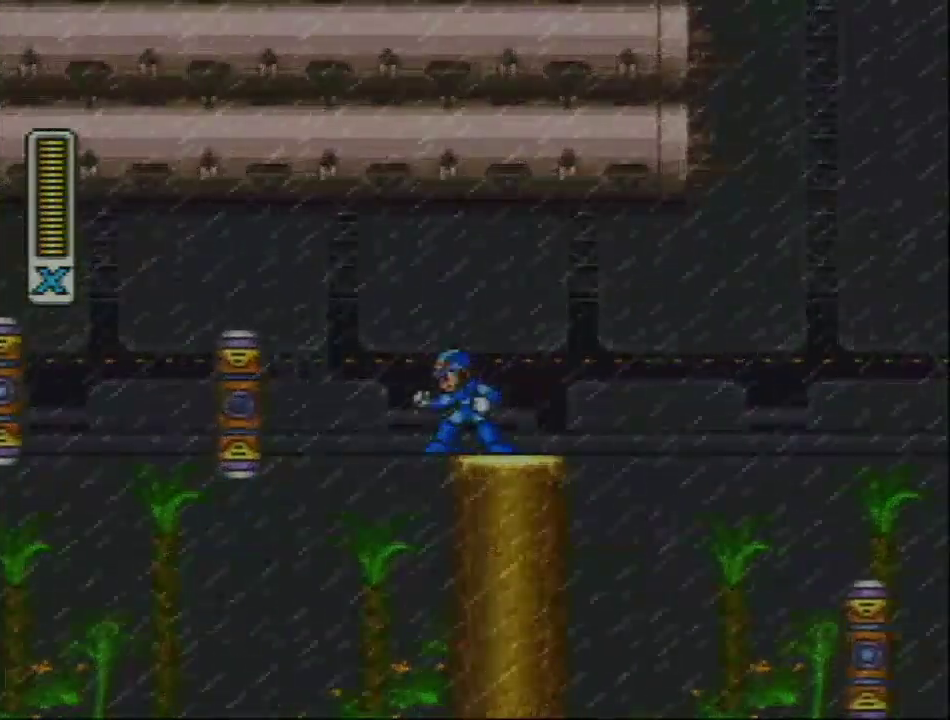
{"buttons": ["DPAD_RIGHT"], "events": [[483, "DPAD_RIGHT", "down"]]}
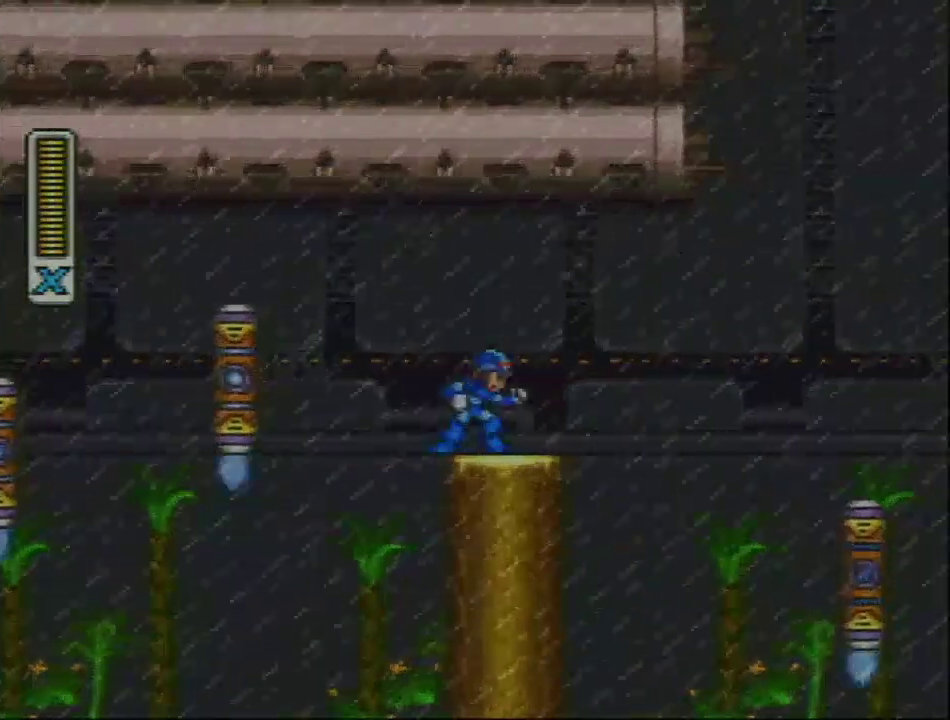
{"buttons": [], "events": [[150, "DPAD_RIGHT", "up"]]}